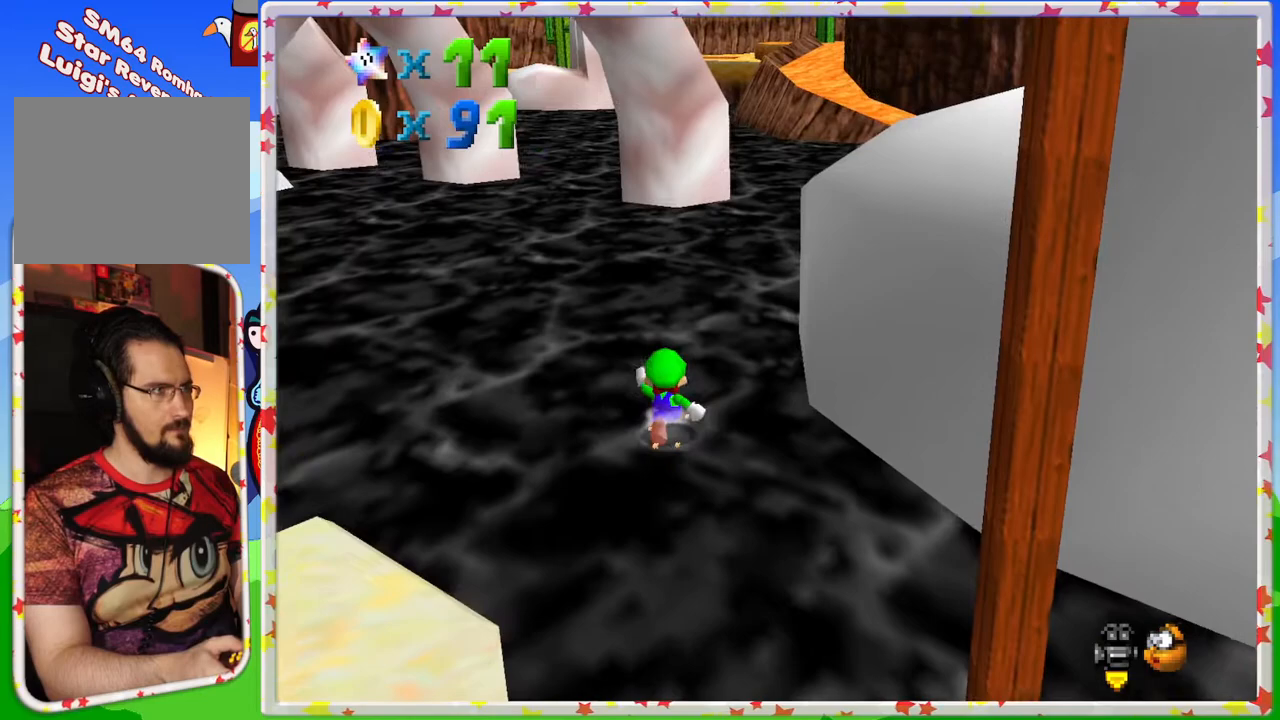
Gameplay with a controller (Nintendo layout); each line is a JSON object with the inputs held at the frame after it. "events" lists button and stick changes between this image and that frame as [ms after this image, input, new state], when the widget could be followed in between. Not read: L3 R3.
{"buttons": [], "left_stick": "up", "events": [[50, "C_LEFT", "down"], [183, "C_LEFT", "up"]]}
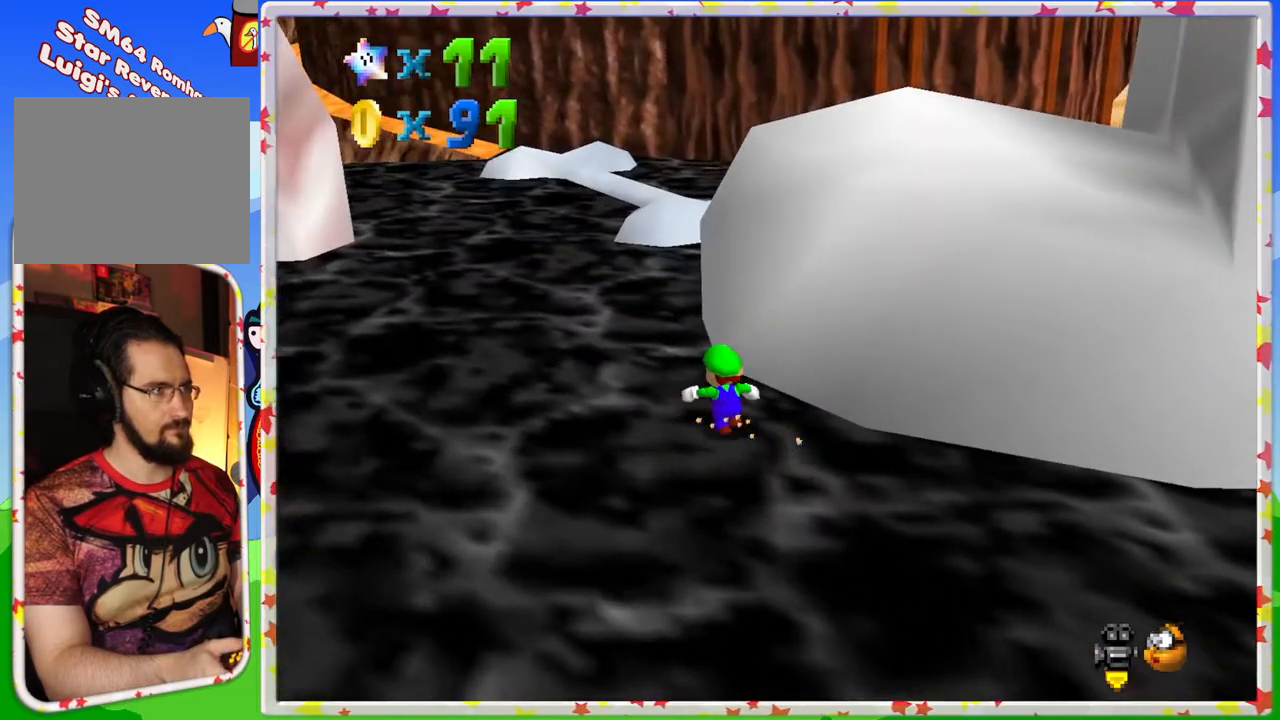
{"buttons": ["A", "Z"], "left_stick": "up", "events": [[433, "Z", "down"], [467, "A", "down"]]}
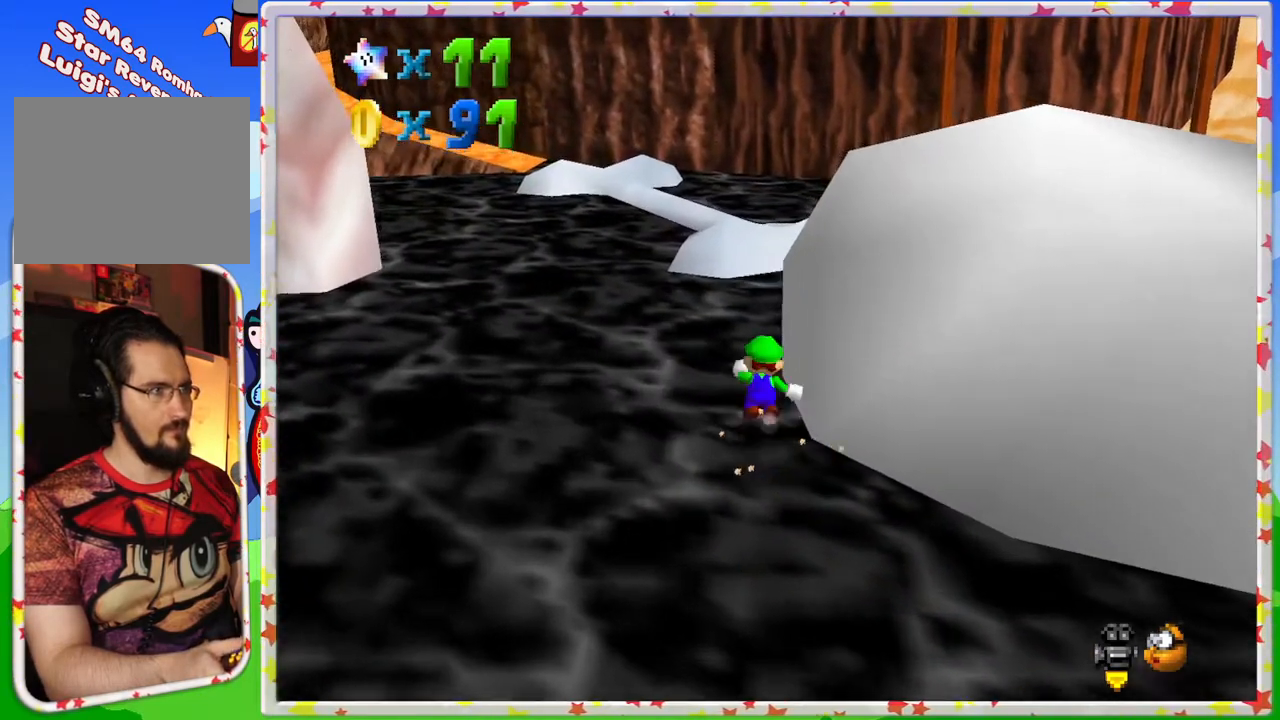
{"buttons": ["A", "Z"], "left_stick": "up", "events": [[250, "A", "up"], [467, "A", "down"]]}
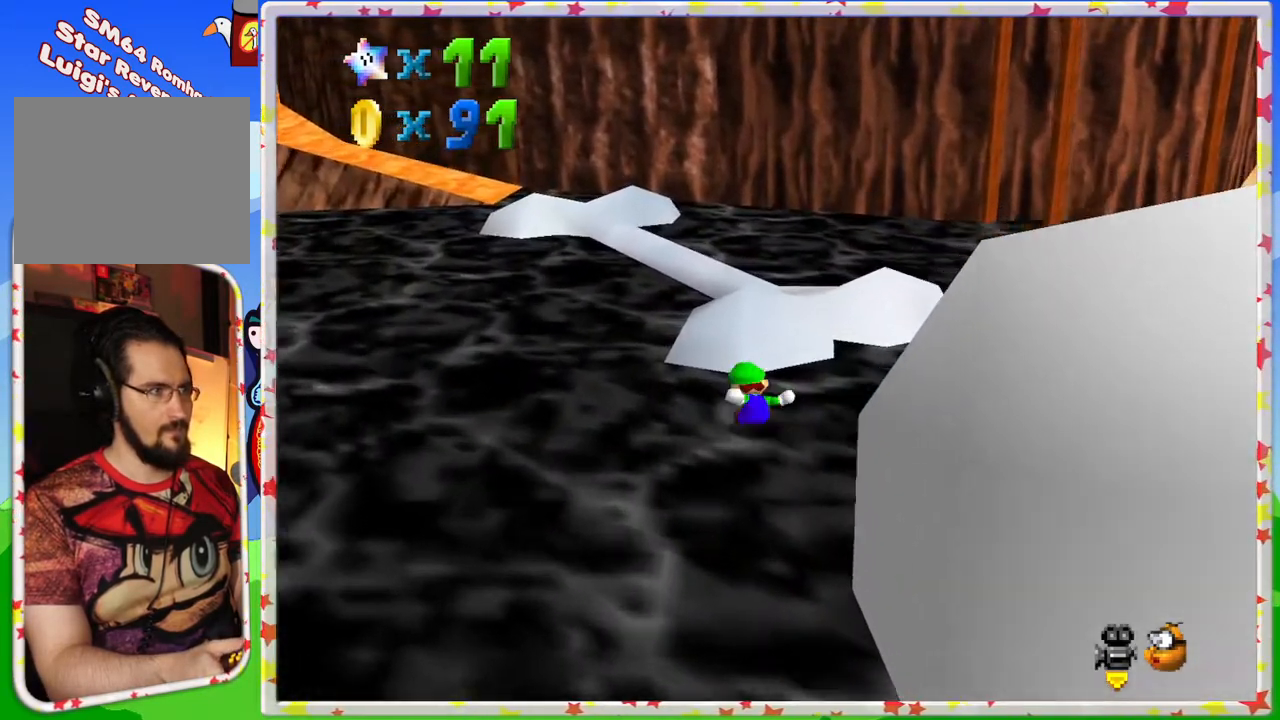
{"buttons": [], "left_stick": "up", "events": [[133, "A", "up"], [200, "Z", "up"]]}
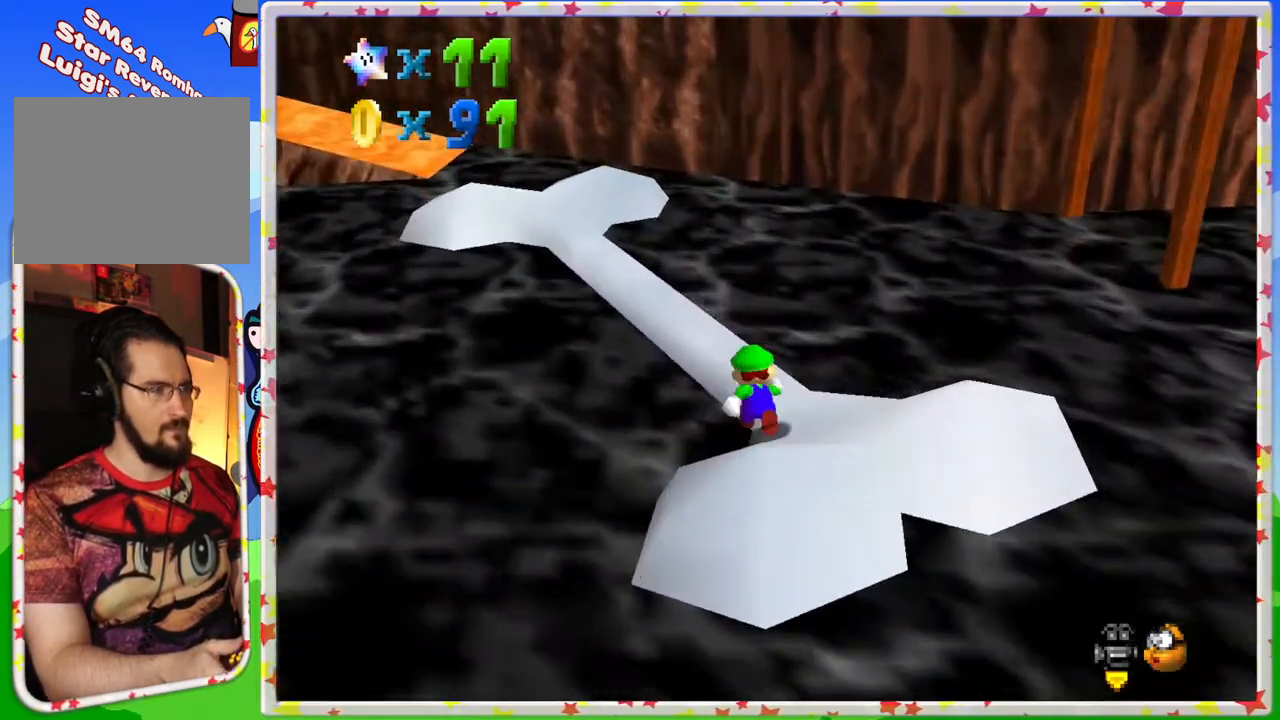
{"buttons": [], "left_stick": "up", "events": [[150, "C_RIGHT", "down"], [283, "C_RIGHT", "up"]]}
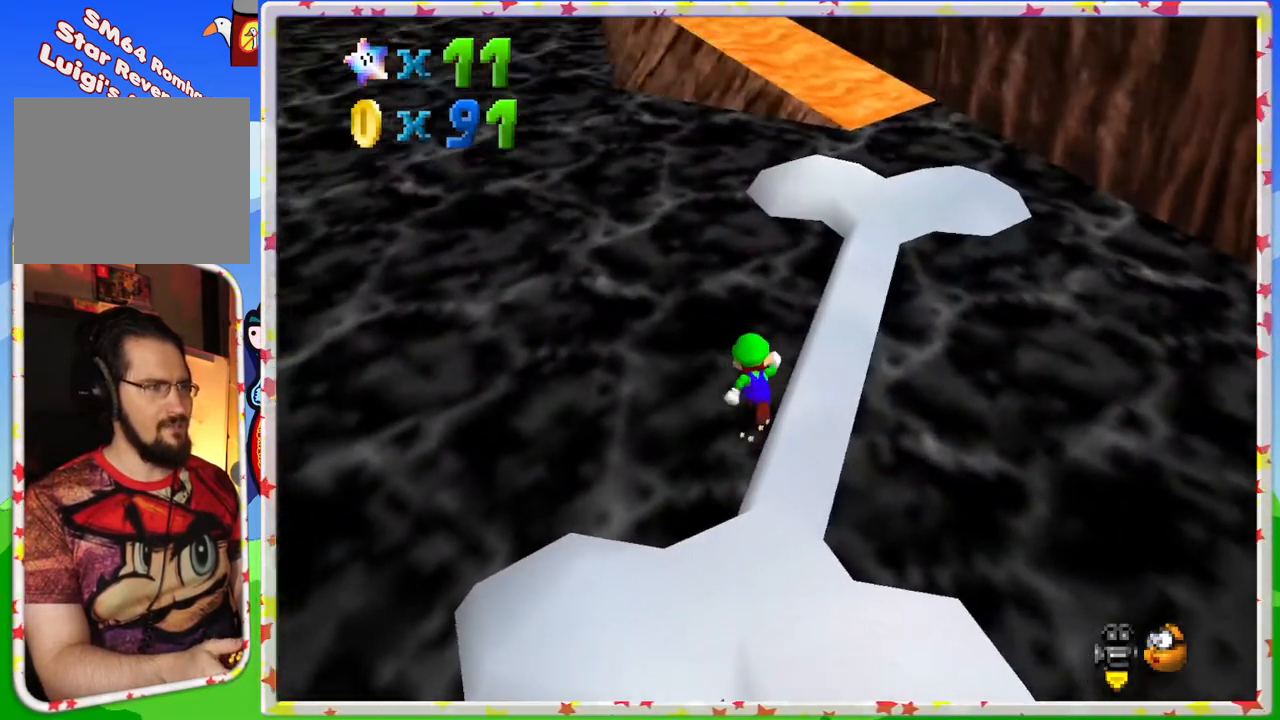
{"buttons": ["A", "Z"], "left_stick": "up-right", "events": [[200, "Z", "down"], [233, "A", "down"], [433, "left_stick", "up-right"]]}
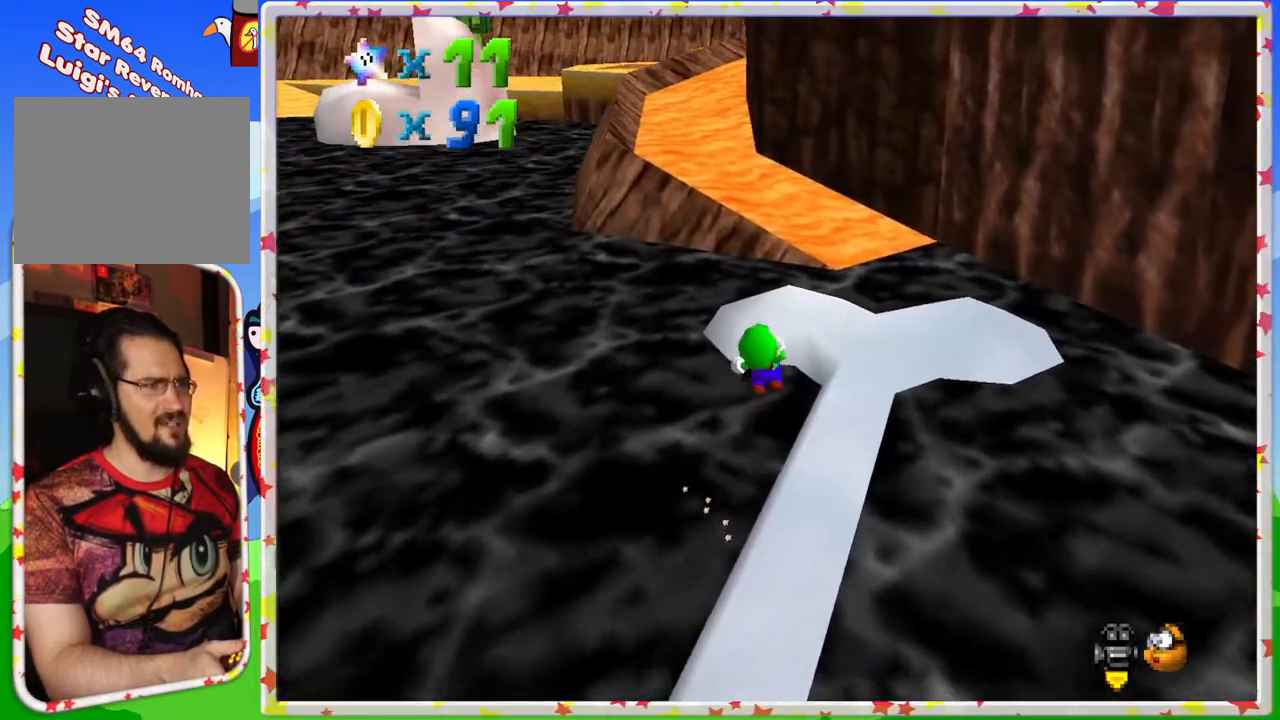
{"buttons": [], "left_stick": "up", "events": [[67, "A", "up"], [267, "left_stick", "up"], [300, "A", "down"], [500, "A", "up"], [500, "Z", "up"]]}
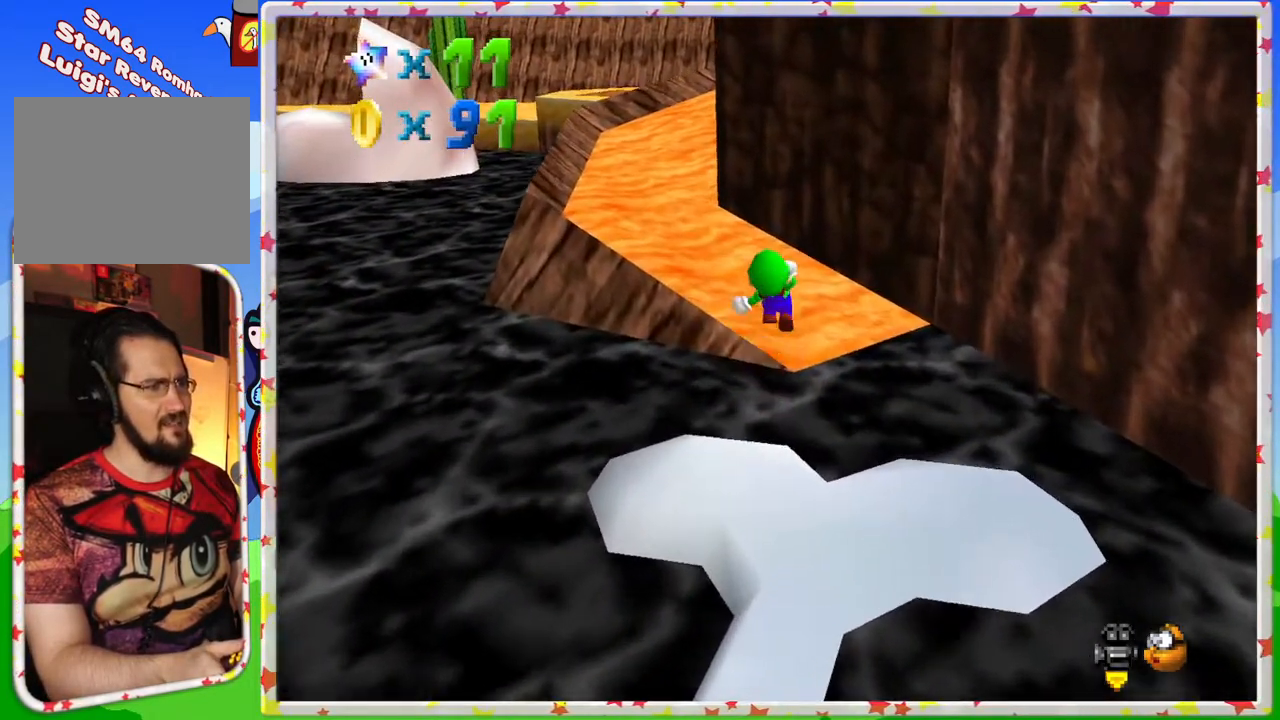
{"buttons": [], "left_stick": "up-left", "events": [[267, "left_stick", "up-left"]]}
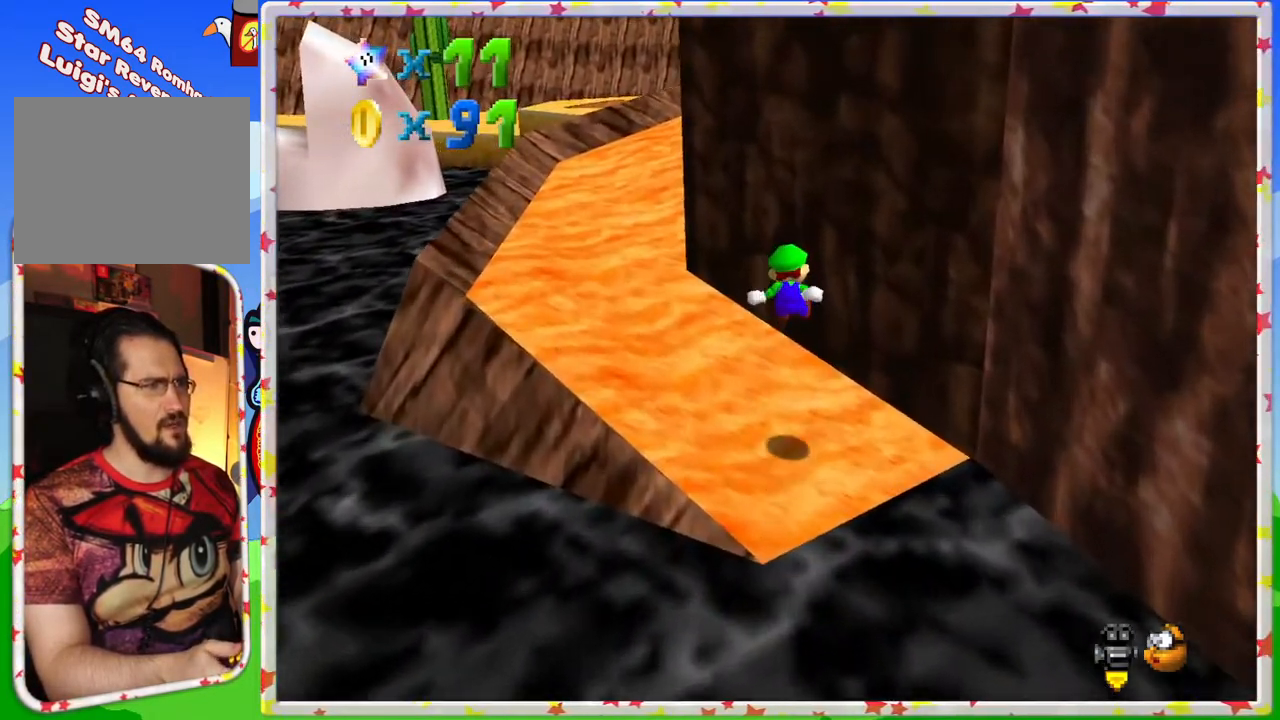
{"buttons": [], "left_stick": "up-left", "events": []}
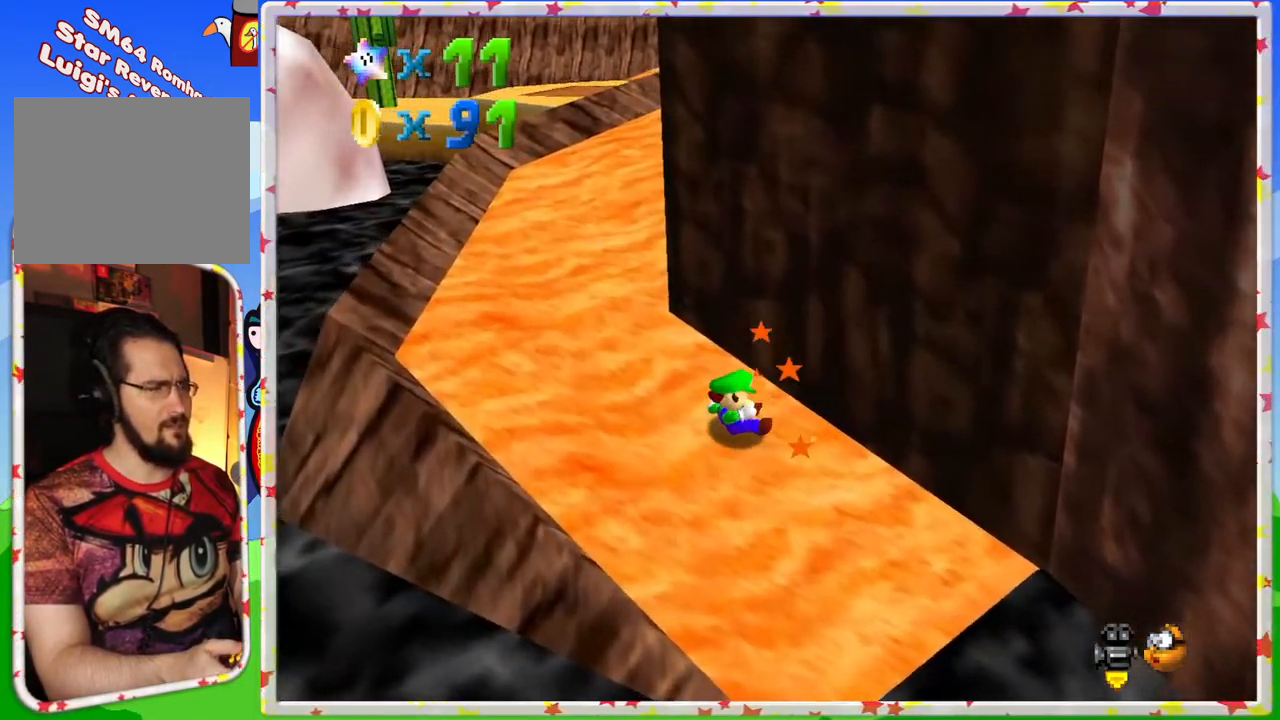
{"buttons": ["C_RIGHT"], "left_stick": "up-left", "events": [[400, "C_RIGHT", "down"]]}
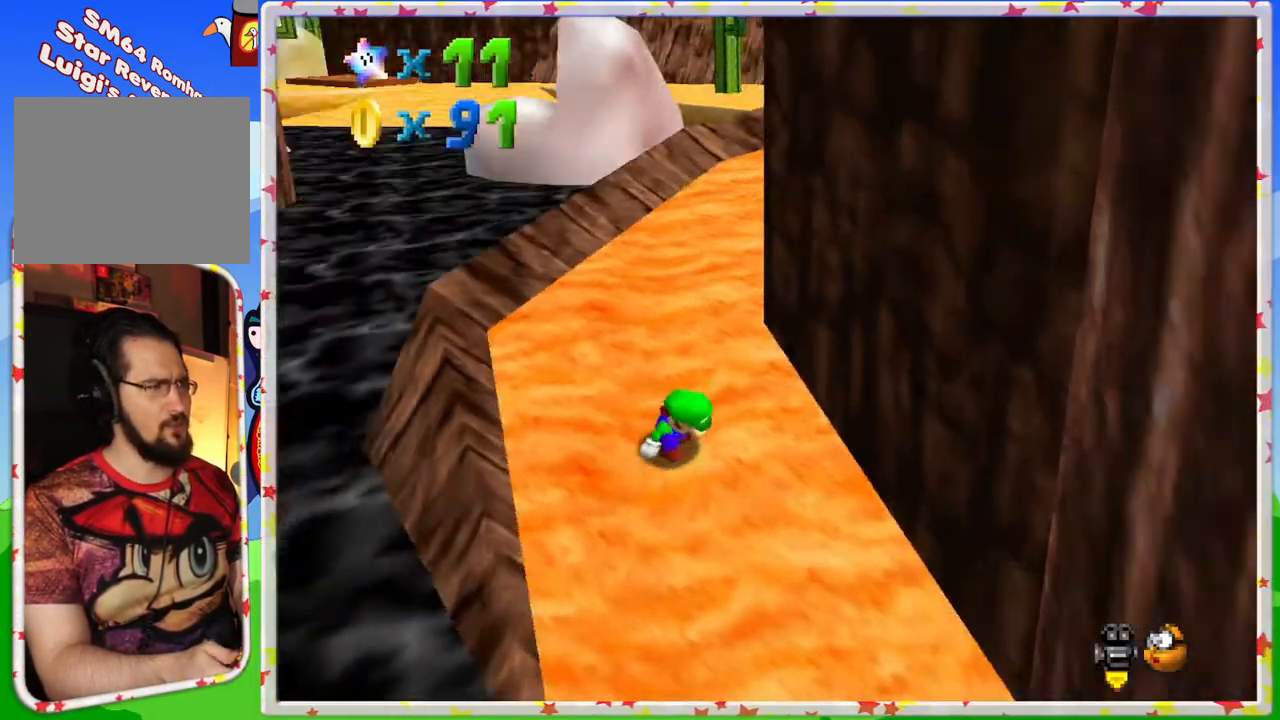
{"buttons": [], "left_stick": "up-left", "events": [[33, "C_RIGHT", "up"], [283, "C_LEFT", "down"], [417, "C_LEFT", "up"]]}
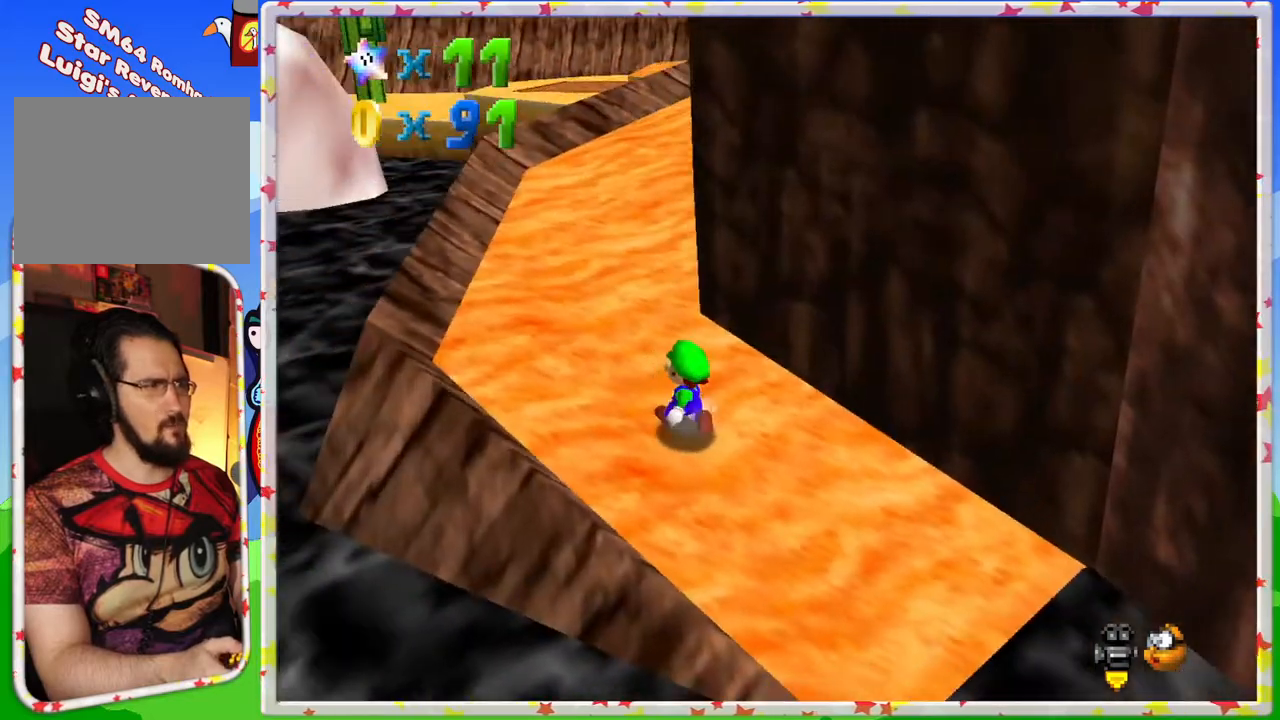
{"buttons": [], "left_stick": "up-left", "events": []}
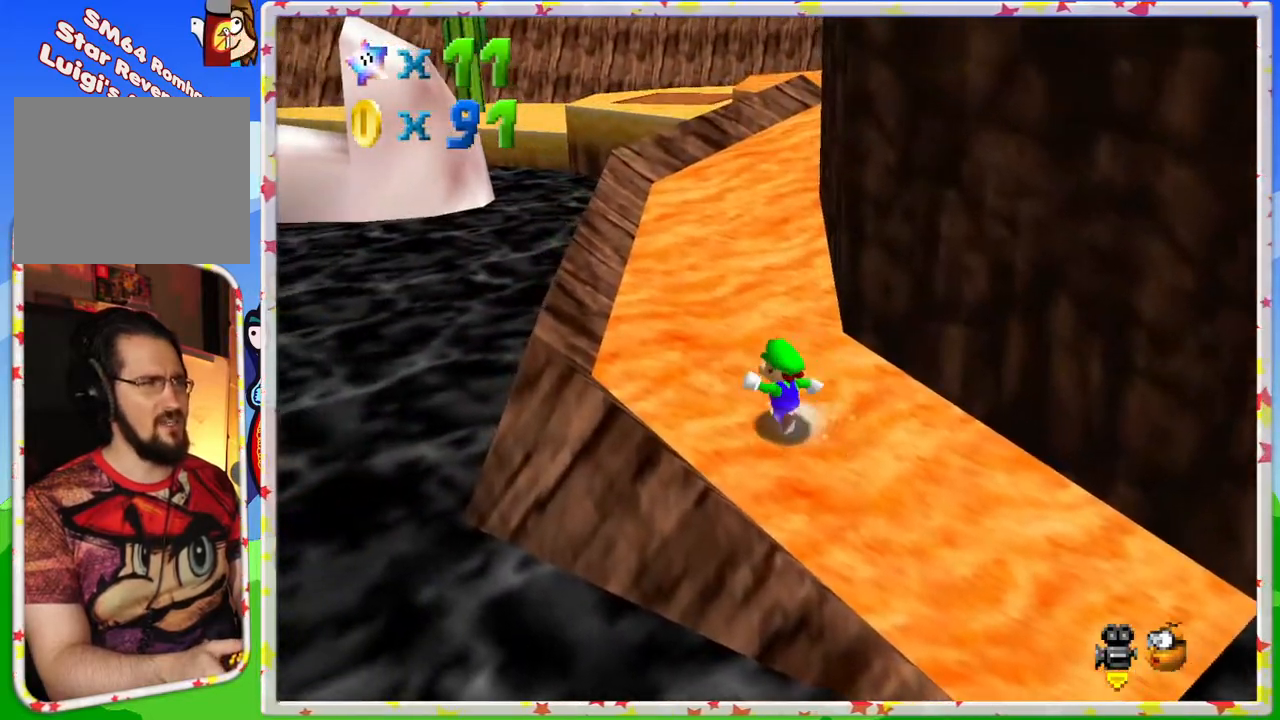
{"buttons": ["A", "Z"], "left_stick": "up", "events": [[133, "left_stick", "up"], [400, "Z", "down"], [433, "A", "down"]]}
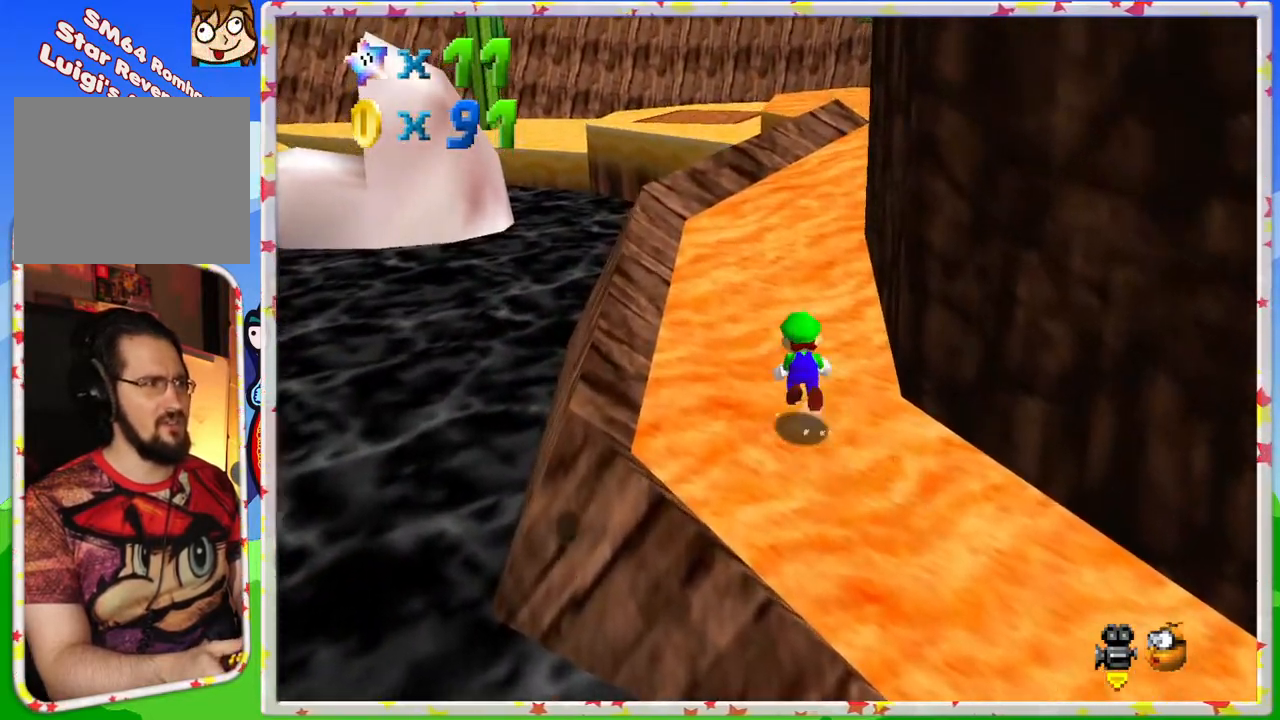
{"buttons": [], "left_stick": "up", "events": [[67, "Z", "up"], [83, "A", "up"], [283, "C_LEFT", "down"], [383, "C_LEFT", "up"]]}
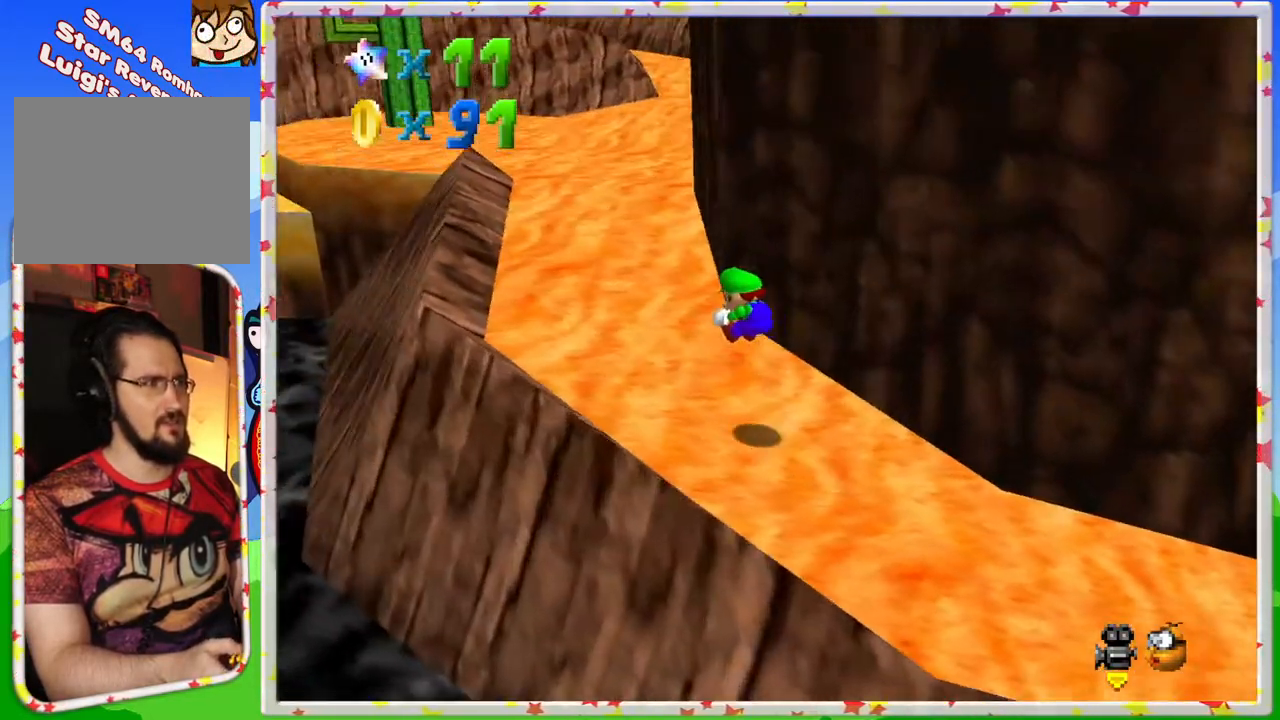
{"buttons": ["C_RIGHT"], "left_stick": "up", "events": [[167, "left_stick", "up-left"], [450, "left_stick", "up"], [500, "C_RIGHT", "down"]]}
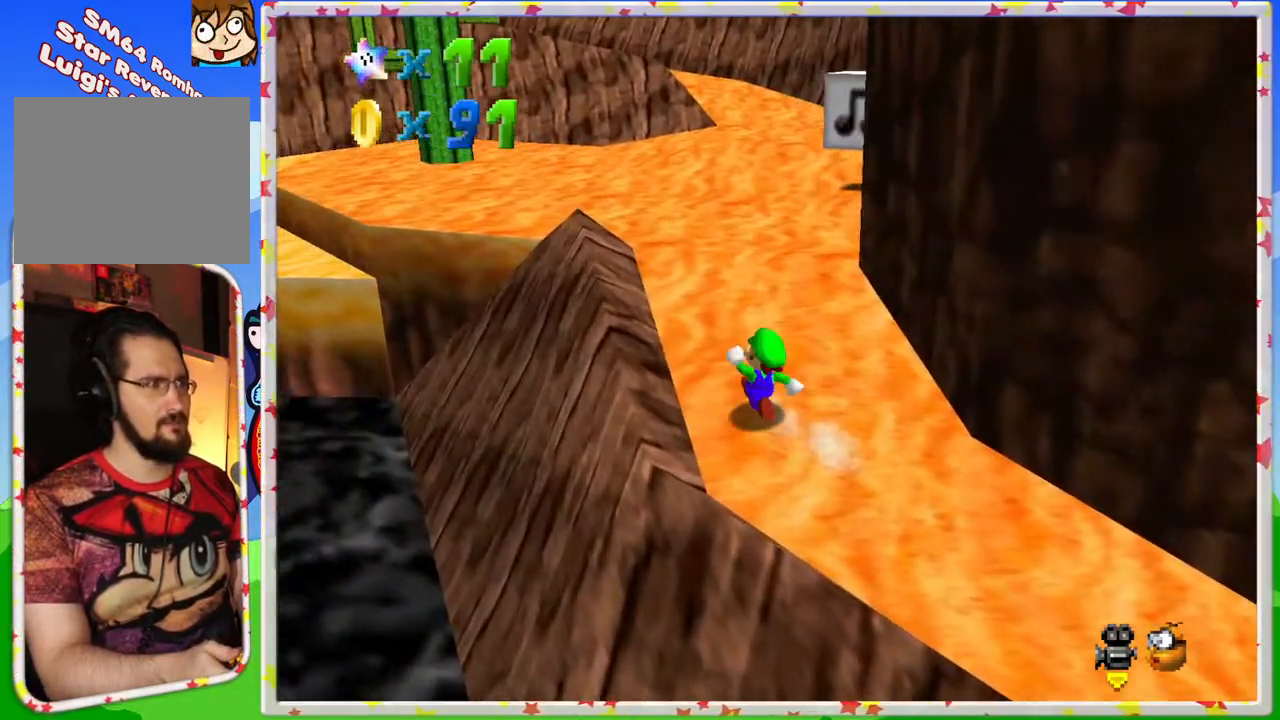
{"buttons": [], "left_stick": "up-right", "events": [[133, "C_RIGHT", "up"], [333, "left_stick", "up-right"]]}
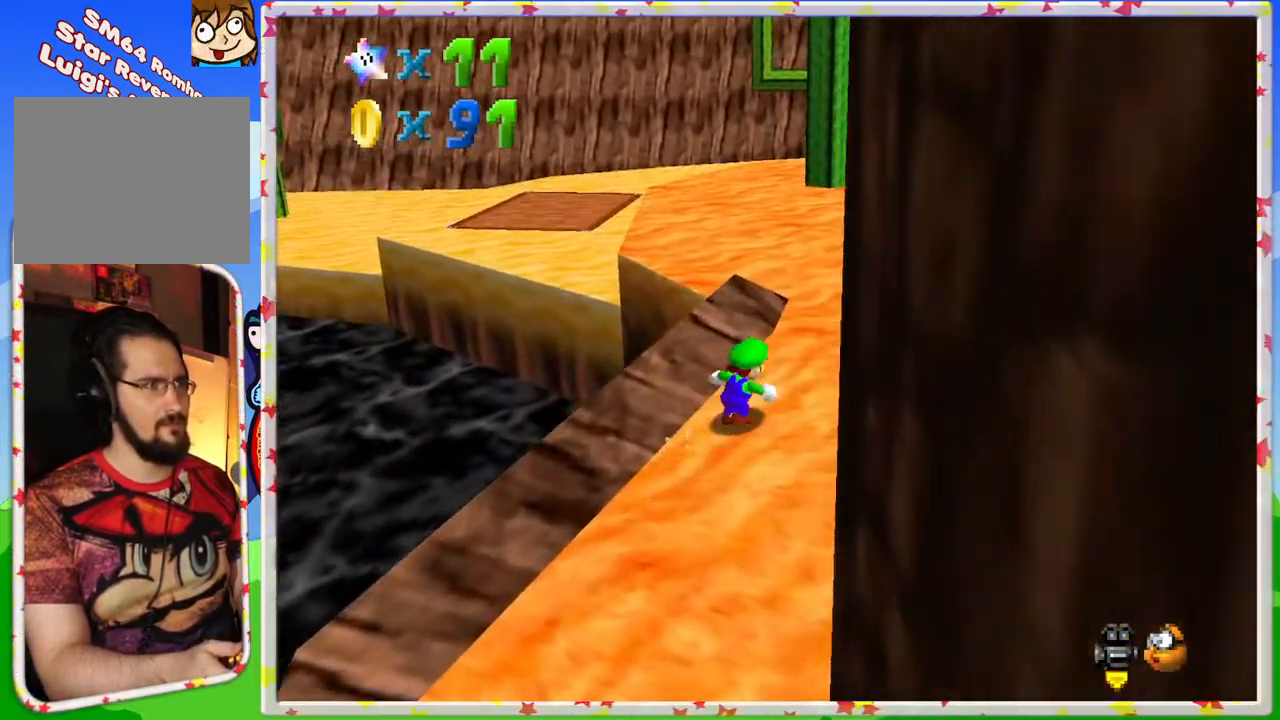
{"buttons": [], "left_stick": "up-right", "events": [[200, "C_RIGHT", "down"], [317, "C_RIGHT", "up"]]}
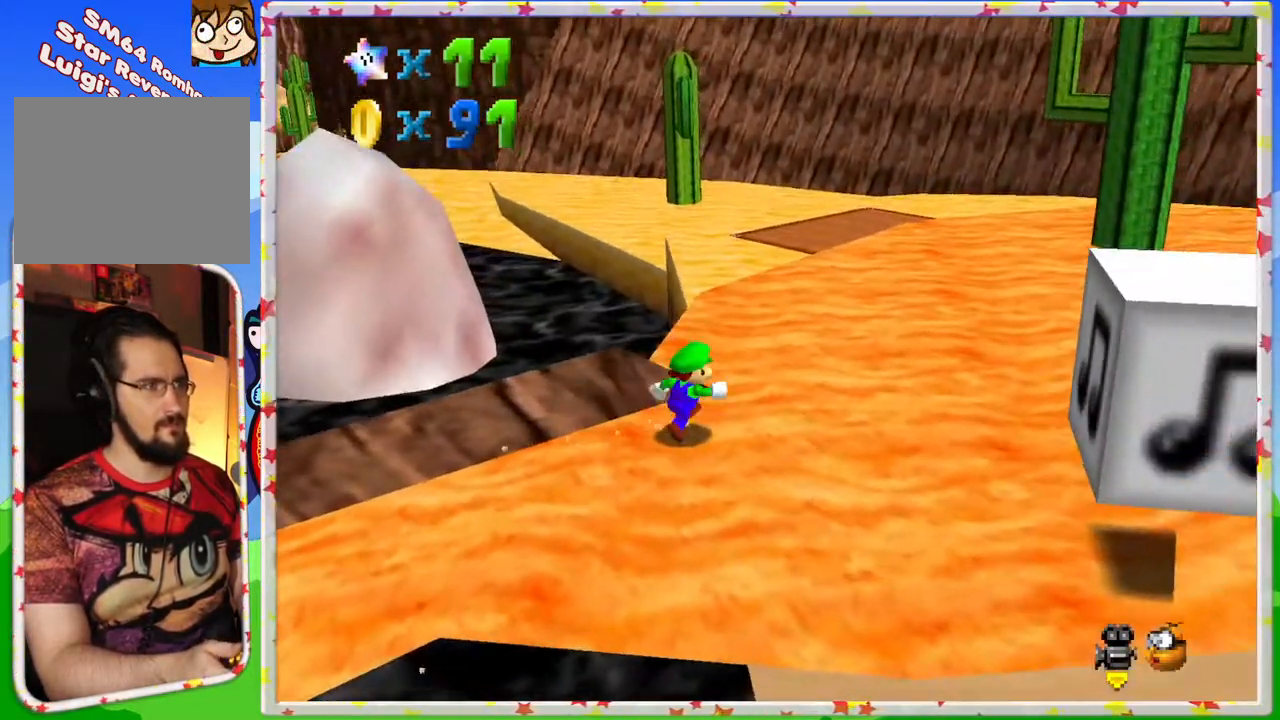
{"buttons": ["A", "Z"], "left_stick": "up", "events": [[183, "left_stick", "up"], [350, "Z", "down"], [417, "A", "down"]]}
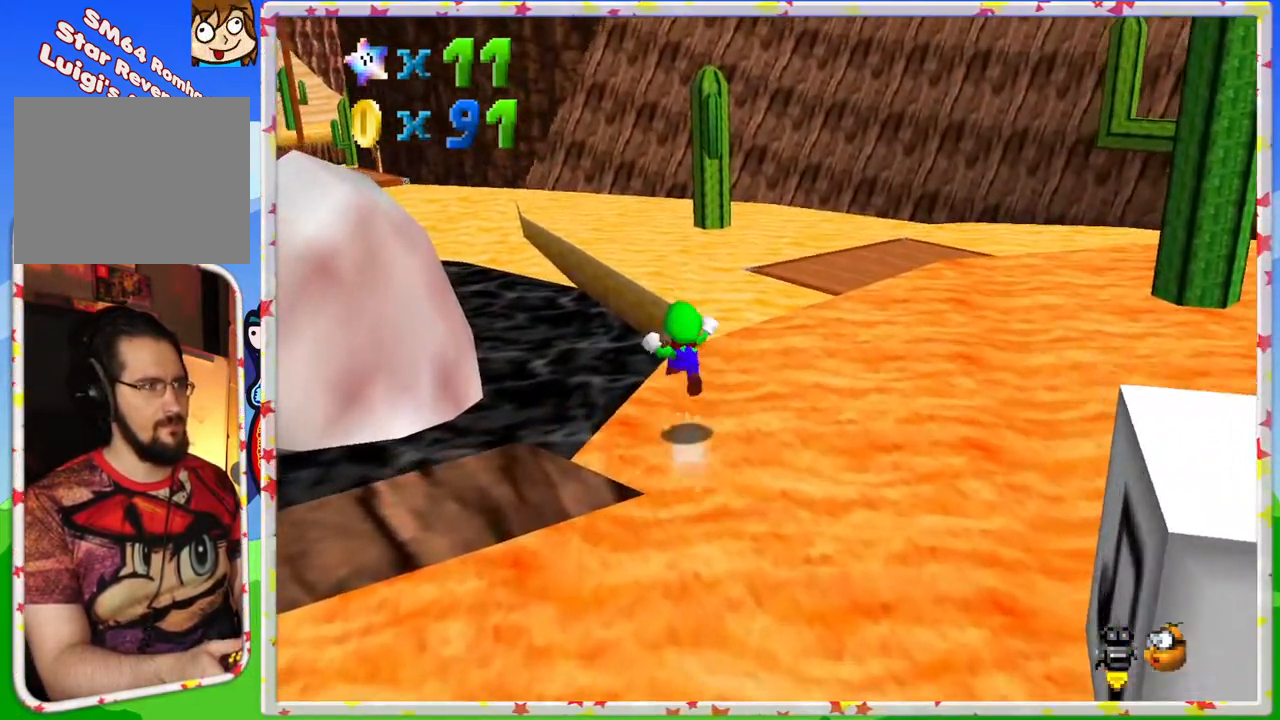
{"buttons": ["Z"], "left_stick": "right", "events": [[50, "A", "up"], [183, "left_stick", "up-right"], [250, "C_RIGHT", "down"], [333, "C_RIGHT", "up"], [417, "left_stick", "right"]]}
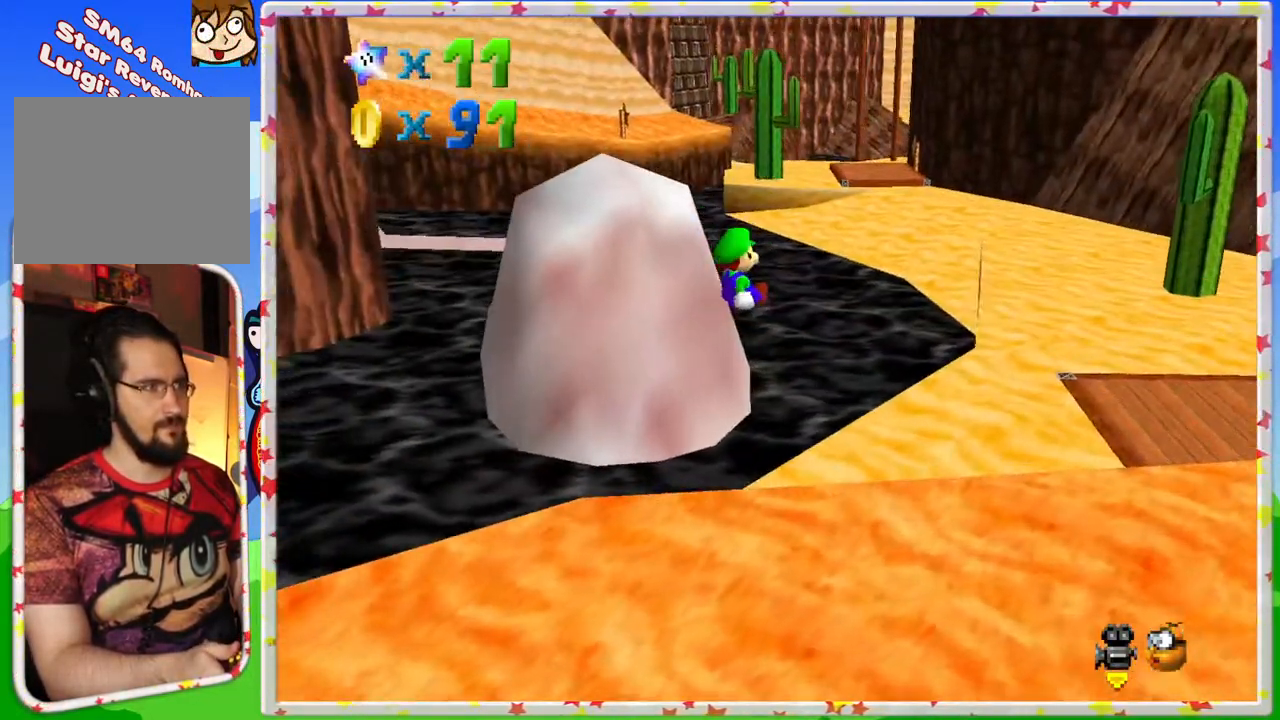
{"buttons": ["Z"], "left_stick": "down-right", "events": [[117, "C_RIGHT", "down"], [200, "C_RIGHT", "up"], [483, "left_stick", "down-right"]]}
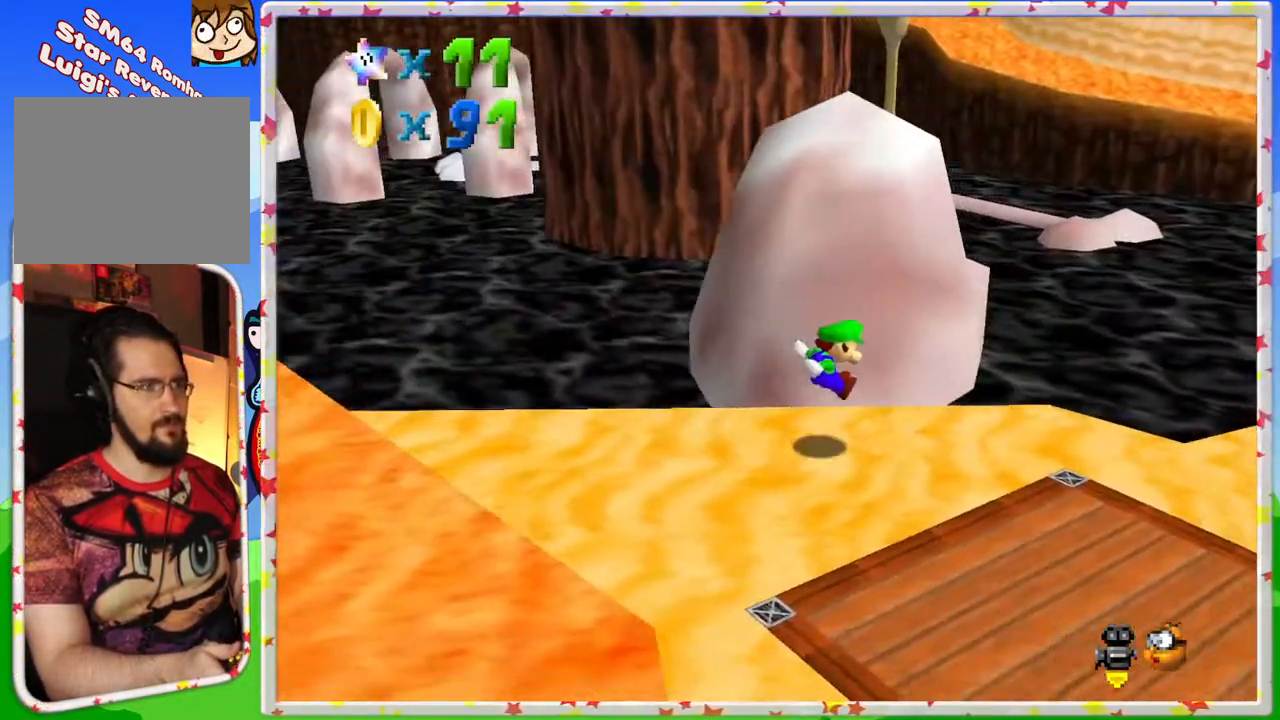
{"buttons": [], "left_stick": "down", "events": [[83, "C_RIGHT", "down"], [200, "C_RIGHT", "up"], [200, "Z", "up"], [383, "left_stick", "down"]]}
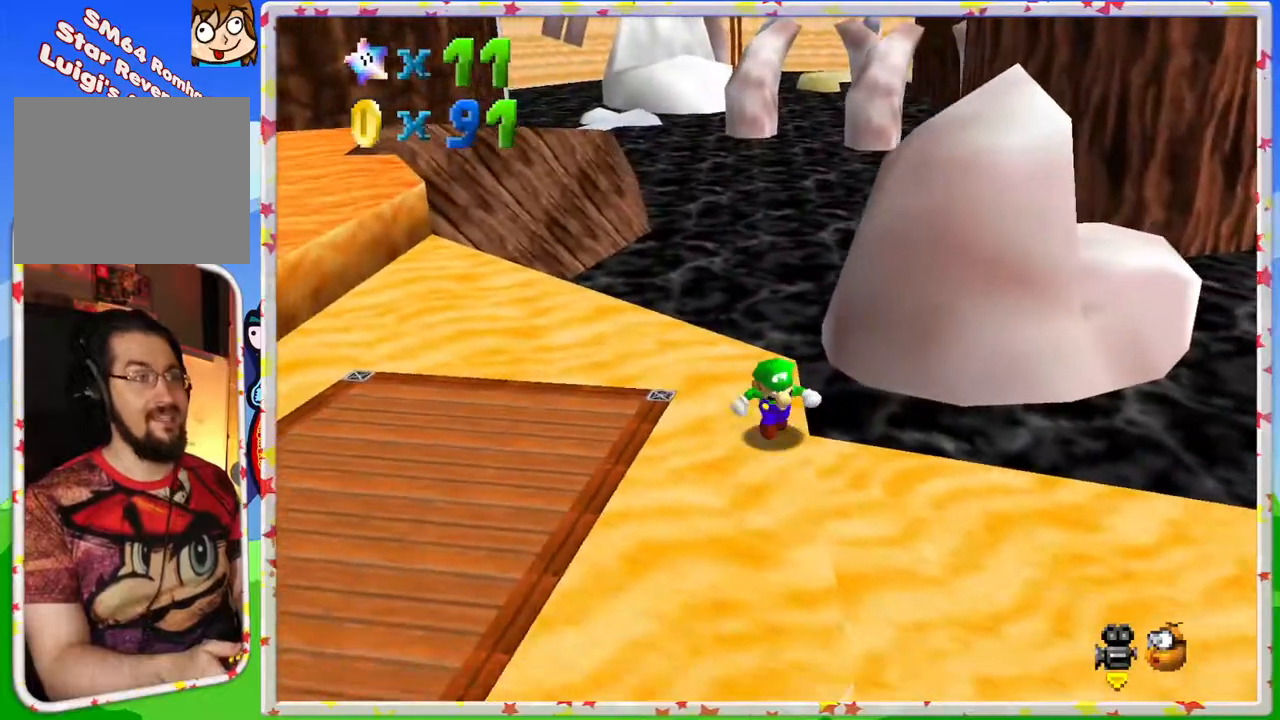
{"buttons": [], "left_stick": "down-right", "events": [[83, "left_stick", "down-right"], [217, "C_RIGHT", "down"], [317, "C_RIGHT", "up"]]}
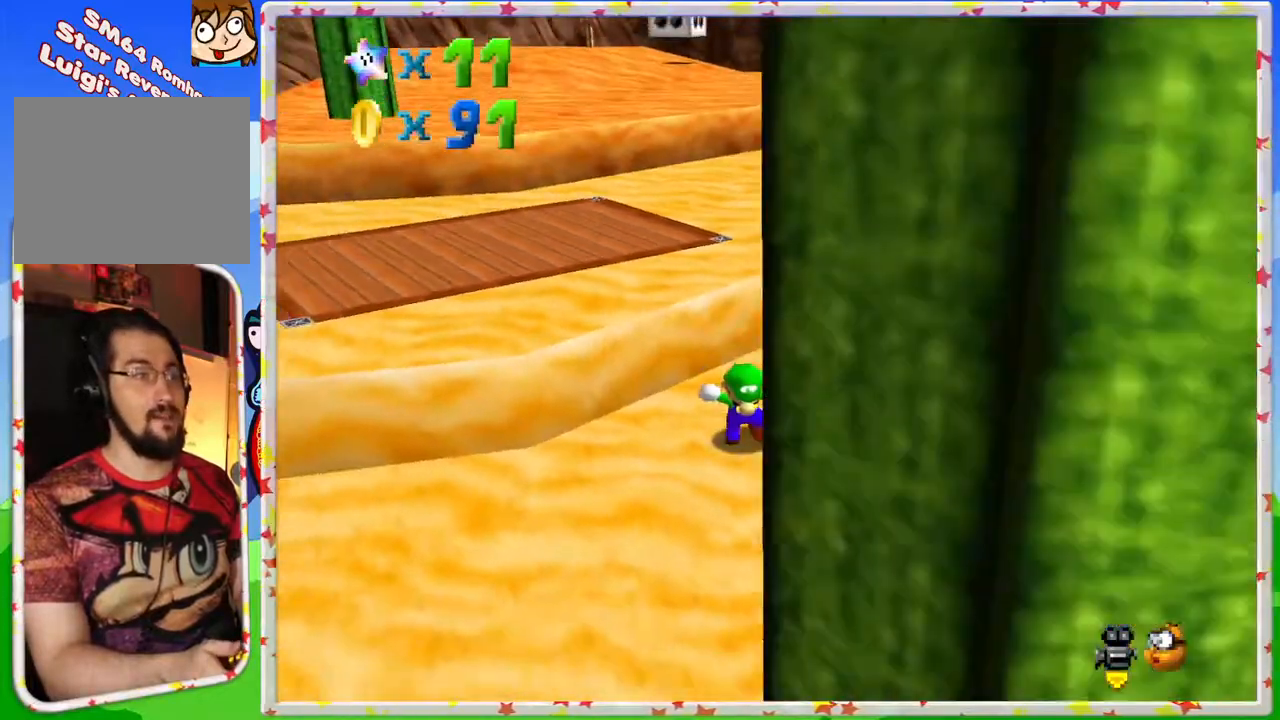
{"buttons": [], "left_stick": "down-right", "events": [[100, "C_LEFT", "down"], [217, "C_LEFT", "up"]]}
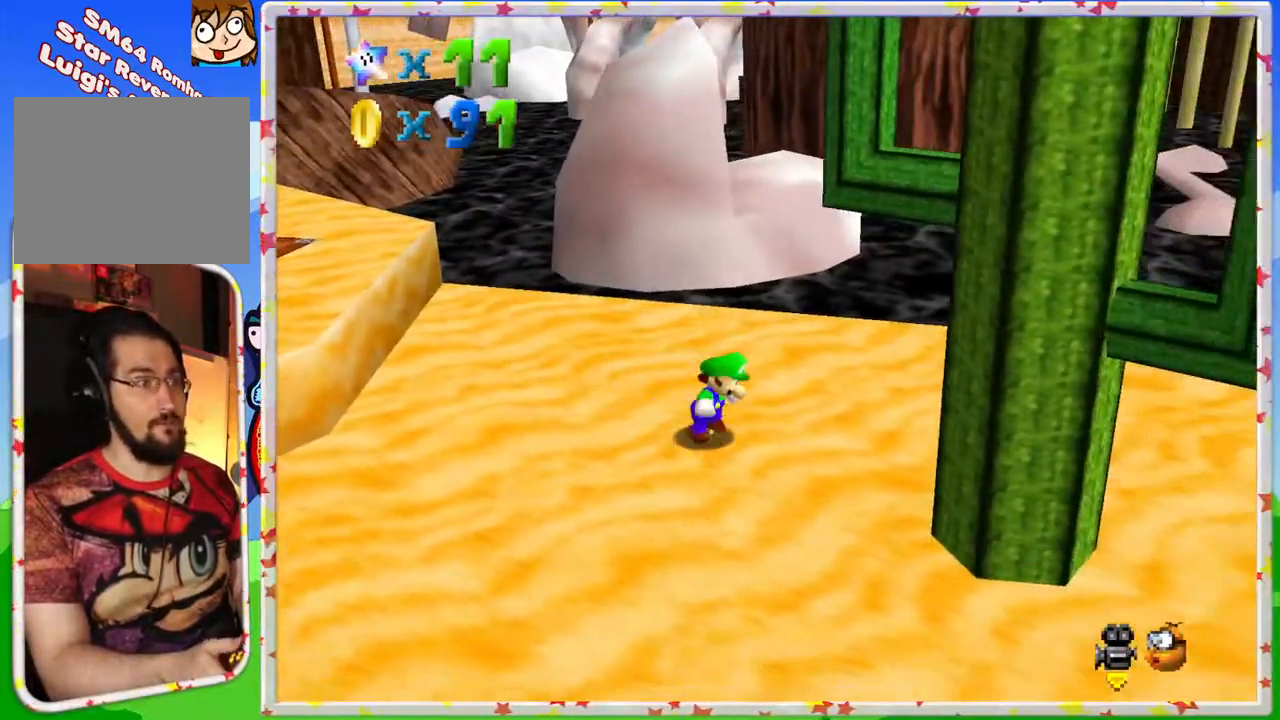
{"buttons": ["A", "Z"], "left_stick": "up", "events": [[33, "left_stick", "right"], [150, "left_stick", "up-right"], [267, "left_stick", "up"], [417, "Z", "down"], [483, "A", "down"]]}
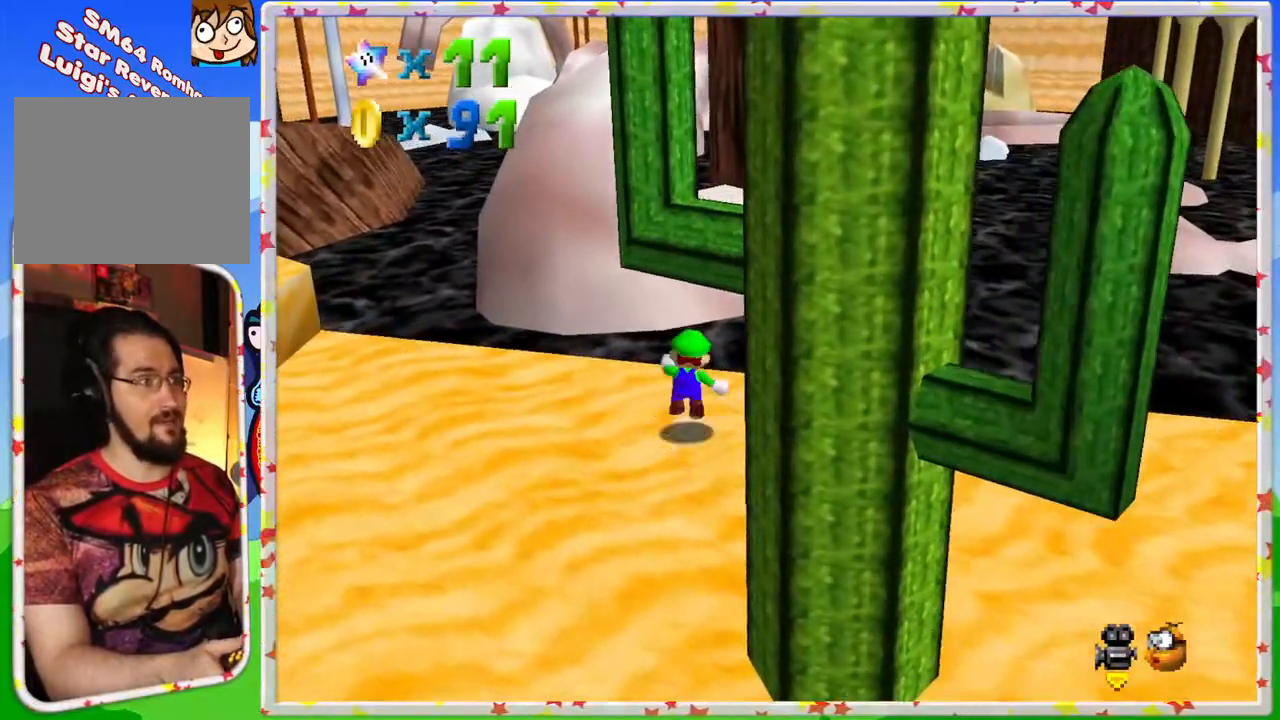
{"buttons": [], "left_stick": "up-right", "events": [[183, "A", "up"], [283, "C_RIGHT", "down"], [350, "left_stick", "up-right"], [467, "Z", "up"], [483, "C_RIGHT", "up"]]}
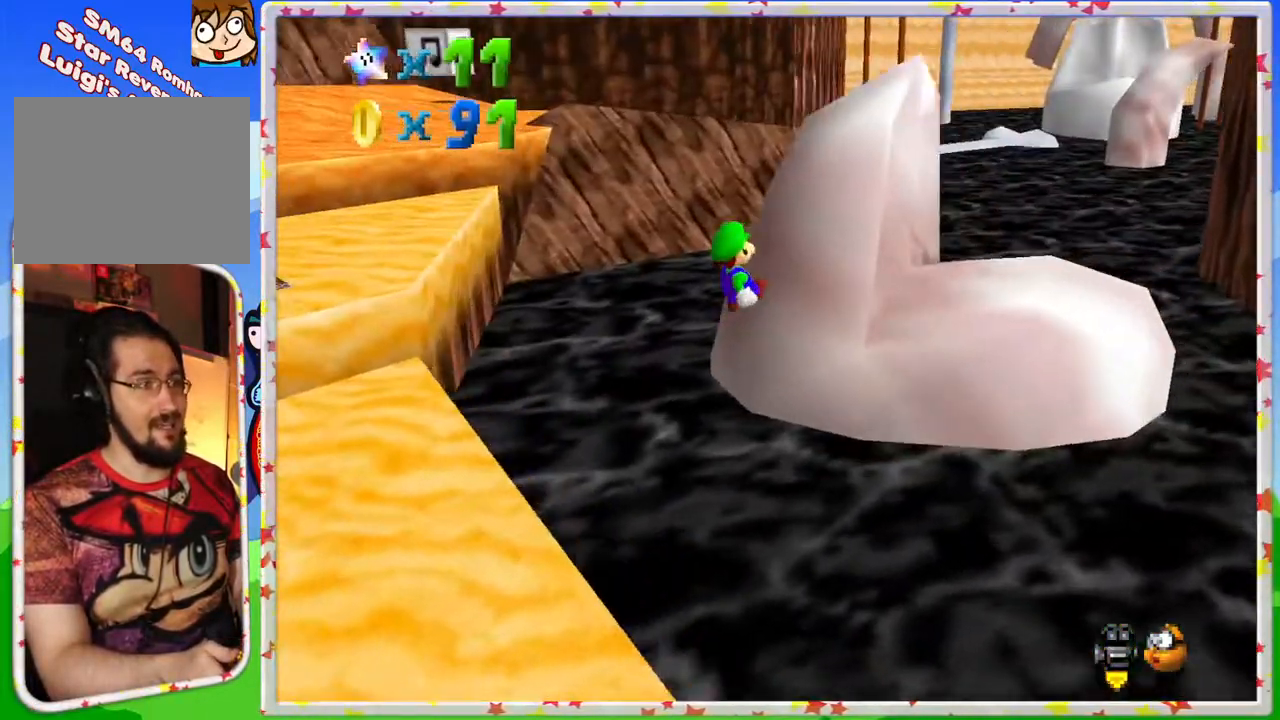
{"buttons": [], "left_stick": "up-right", "events": [[17, "left_stick", "right"], [483, "left_stick", "up-right"]]}
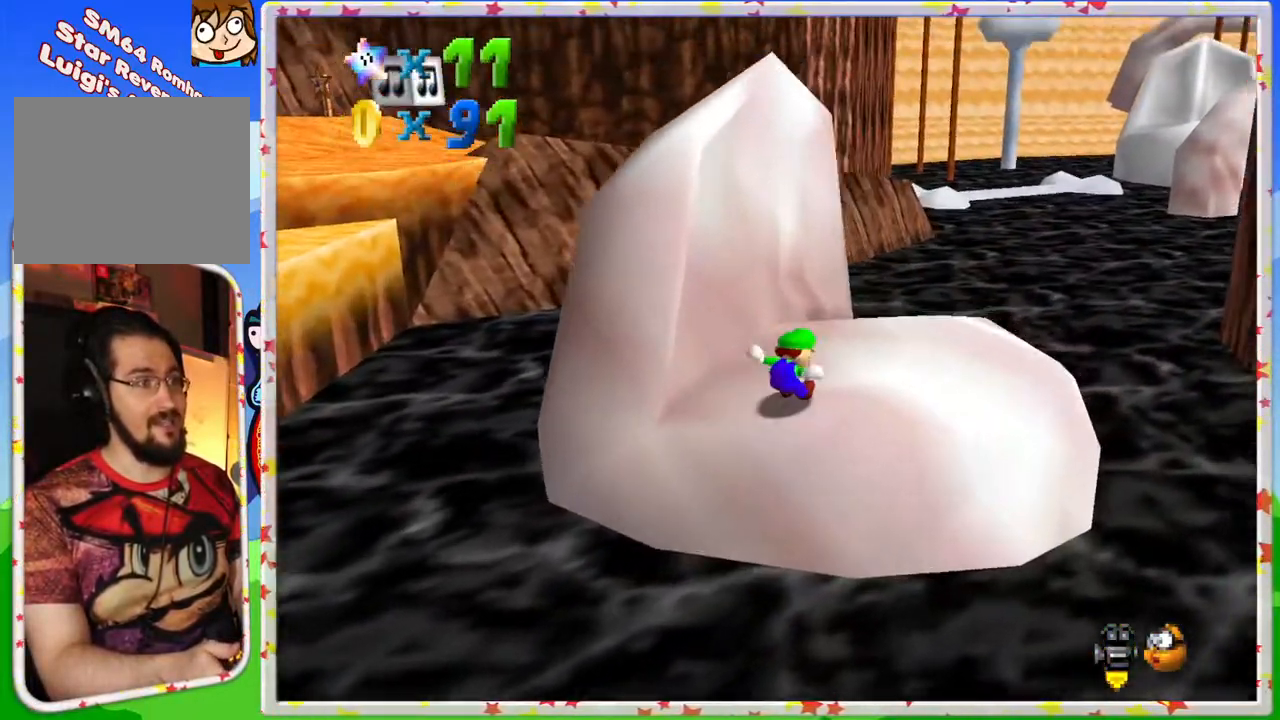
{"buttons": [], "left_stick": "down-left", "events": [[50, "left_stick", "up"], [133, "C_LEFT", "down"], [150, "left_stick", "center"], [250, "C_LEFT", "up"], [383, "C_LEFT", "down"], [483, "C_LEFT", "up"], [483, "left_stick", "down-left"]]}
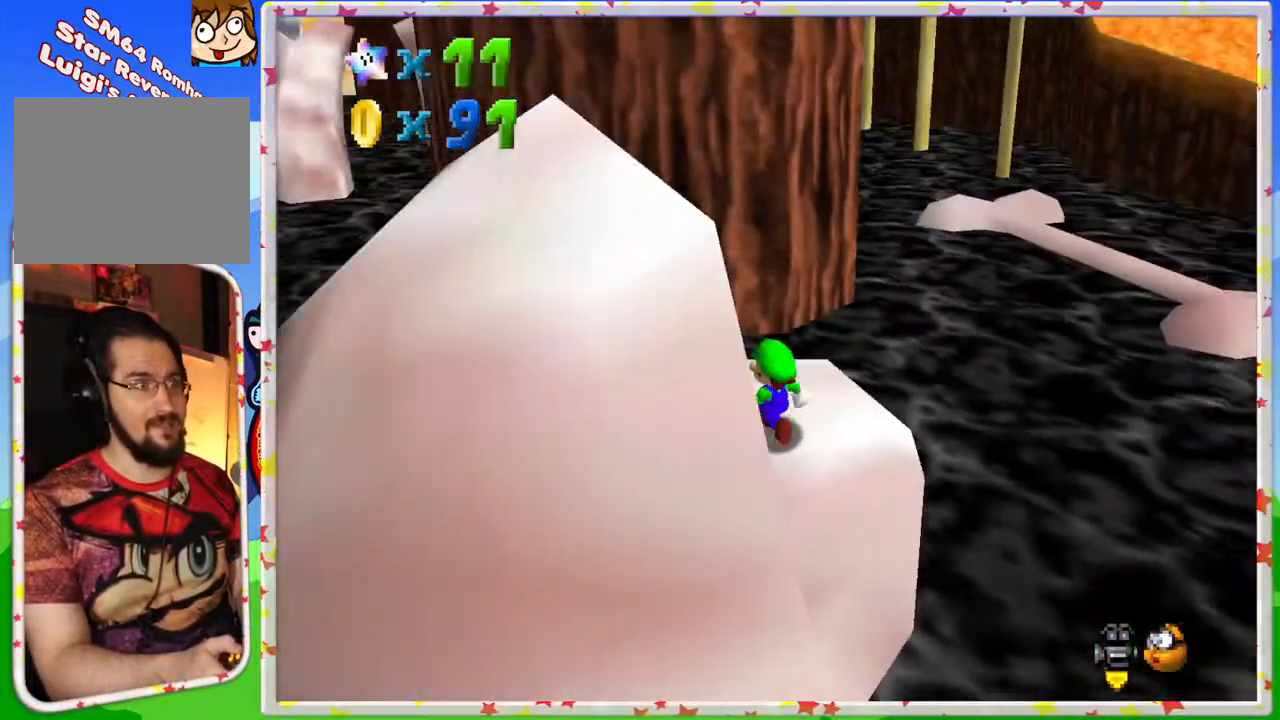
{"buttons": ["C_LEFT"], "left_stick": "left", "events": [[83, "C_LEFT", "down"], [217, "C_LEFT", "up"], [450, "C_LEFT", "down"], [467, "left_stick", "left"]]}
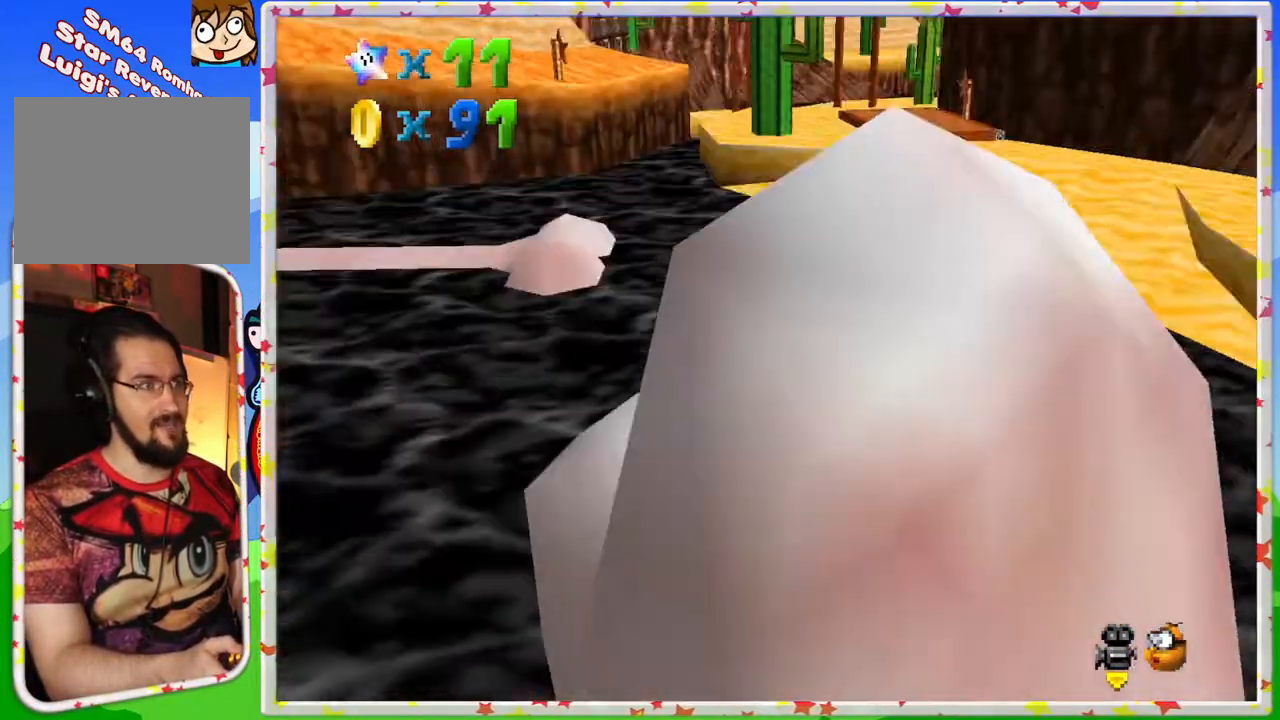
{"buttons": ["A", "Z"], "left_stick": "up", "events": [[67, "C_LEFT", "up"], [150, "left_stick", "up"], [400, "Z", "down"], [500, "A", "down"]]}
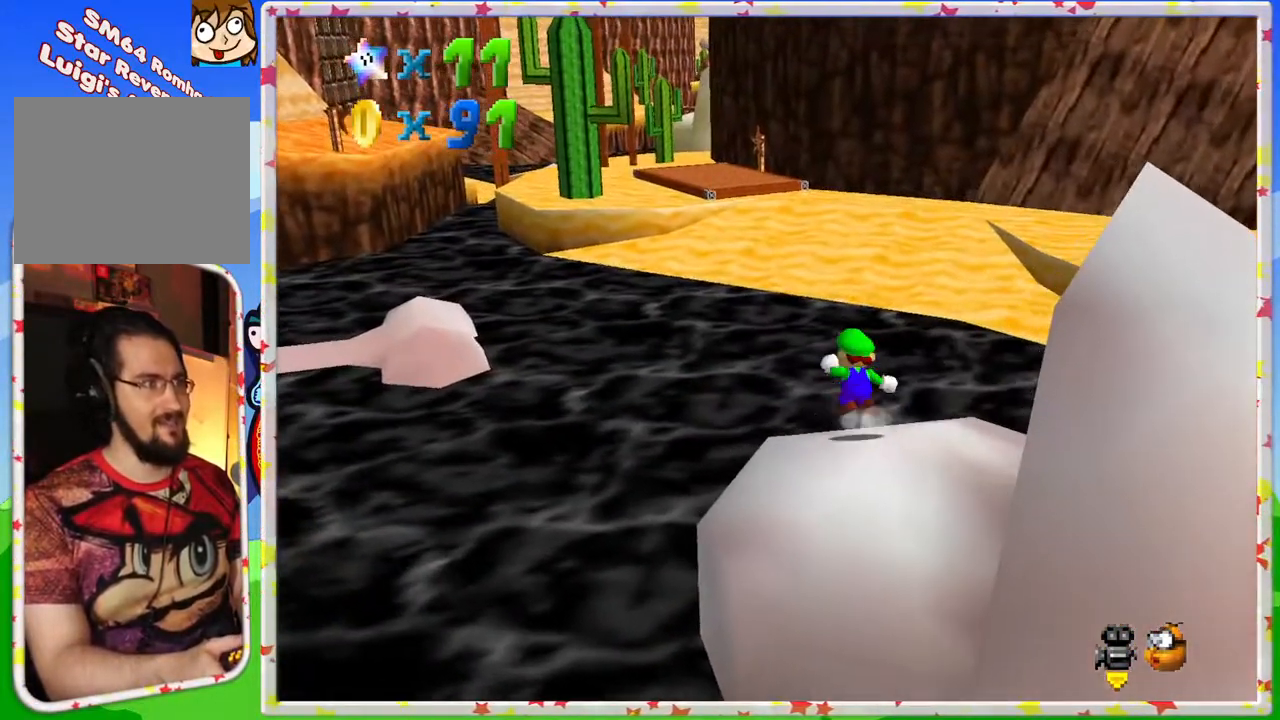
{"buttons": ["A", "Z"], "left_stick": "up", "events": []}